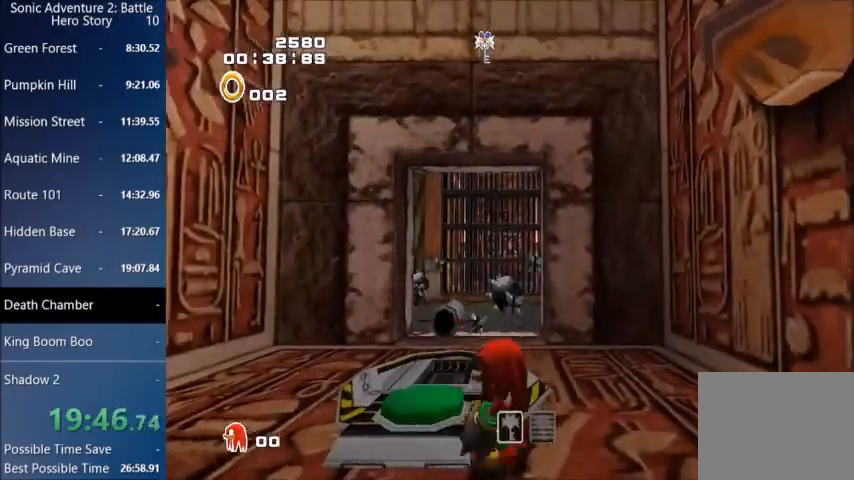
Gameplay with a controller (PlayStation layout); each line is a JSON object with the inputs held at the frame after it. "events" lists button and stick changes between this image and that frame as [ms after this image, input, new state], when the widget could be followed in between.
{"buttons": [], "left_stick": "up-left", "right_stick": "center", "events": [[267, "left_stick", "center"], [334, "left_stick", "up-left"]]}
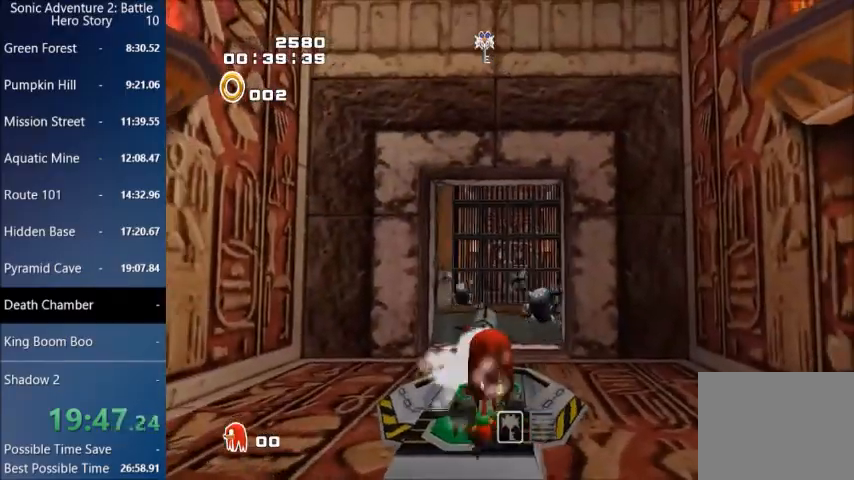
{"buttons": [], "left_stick": "up", "right_stick": "center", "events": [[33, "left_stick", "center"], [434, "left_stick", "up"]]}
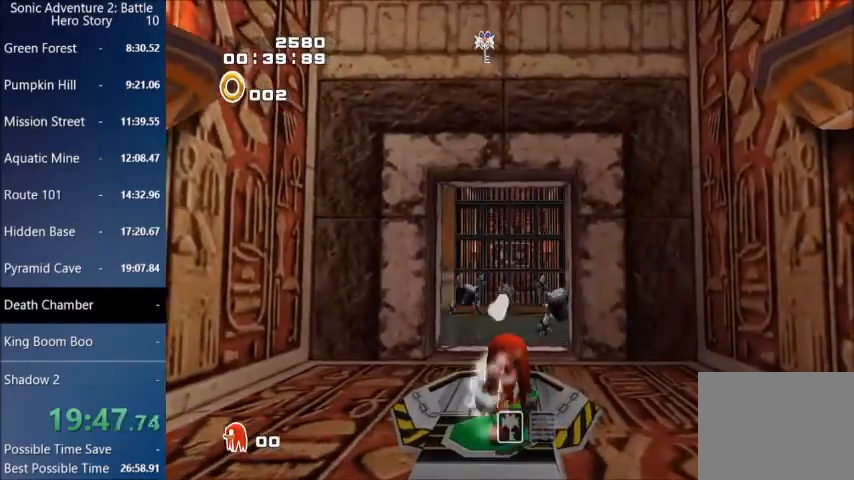
{"buttons": ["CROSS"], "left_stick": "up", "right_stick": "center", "events": [[167, "CROSS", "down"]]}
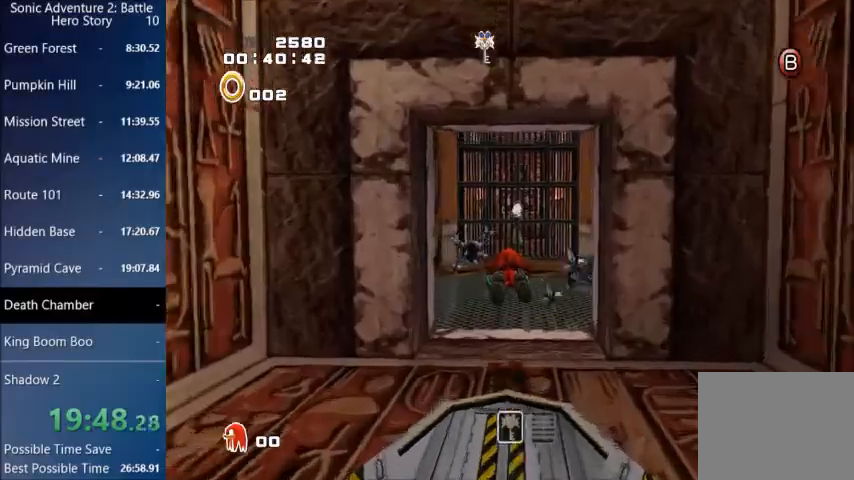
{"buttons": ["CROSS"], "left_stick": "up", "right_stick": "center", "events": [[67, "CROSS", "up"], [467, "CROSS", "down"]]}
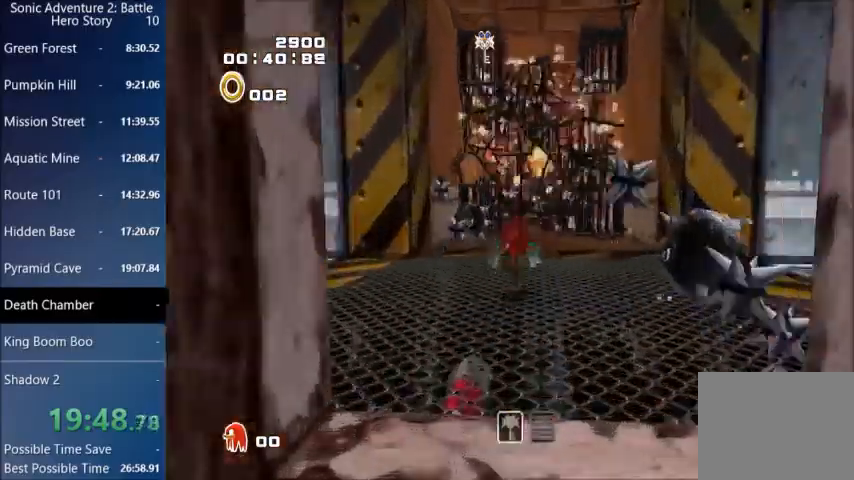
{"buttons": [], "left_stick": "up", "right_stick": "center", "events": [[167, "CROSS", "up"]]}
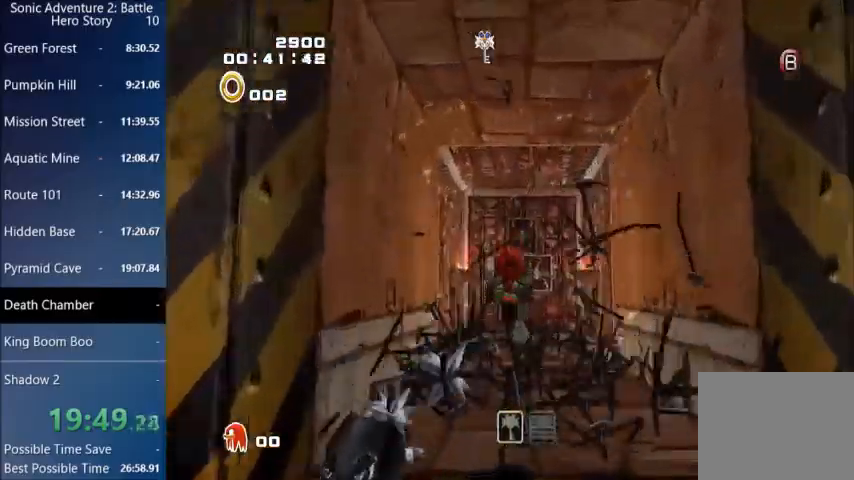
{"buttons": ["CROSS"], "left_stick": "up", "right_stick": "center", "events": [[100, "CROSS", "down"]]}
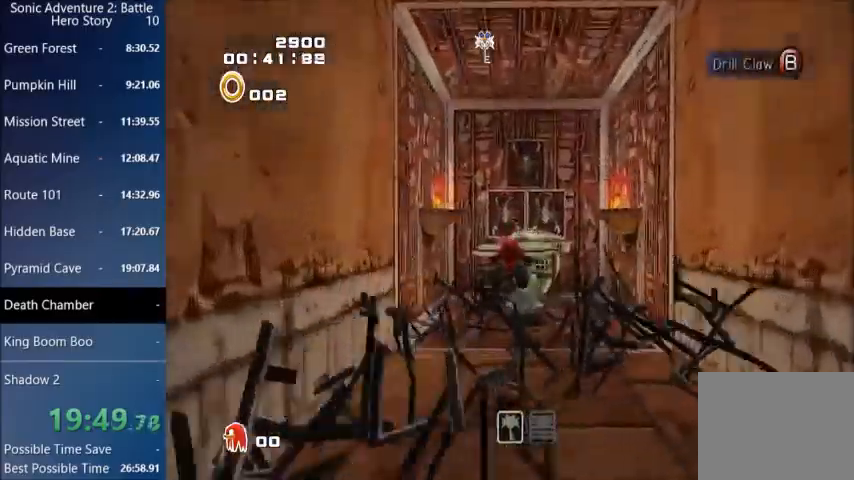
{"buttons": ["CROSS"], "left_stick": "up", "right_stick": "center", "events": []}
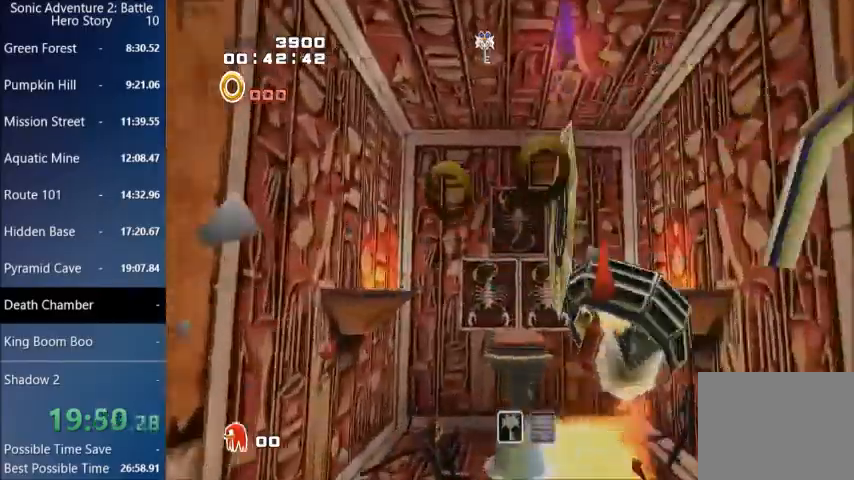
{"buttons": [], "left_stick": "right", "right_stick": "center", "events": [[100, "CROSS", "up"], [400, "CROSS", "down"], [467, "CROSS", "up"], [500, "left_stick", "right"]]}